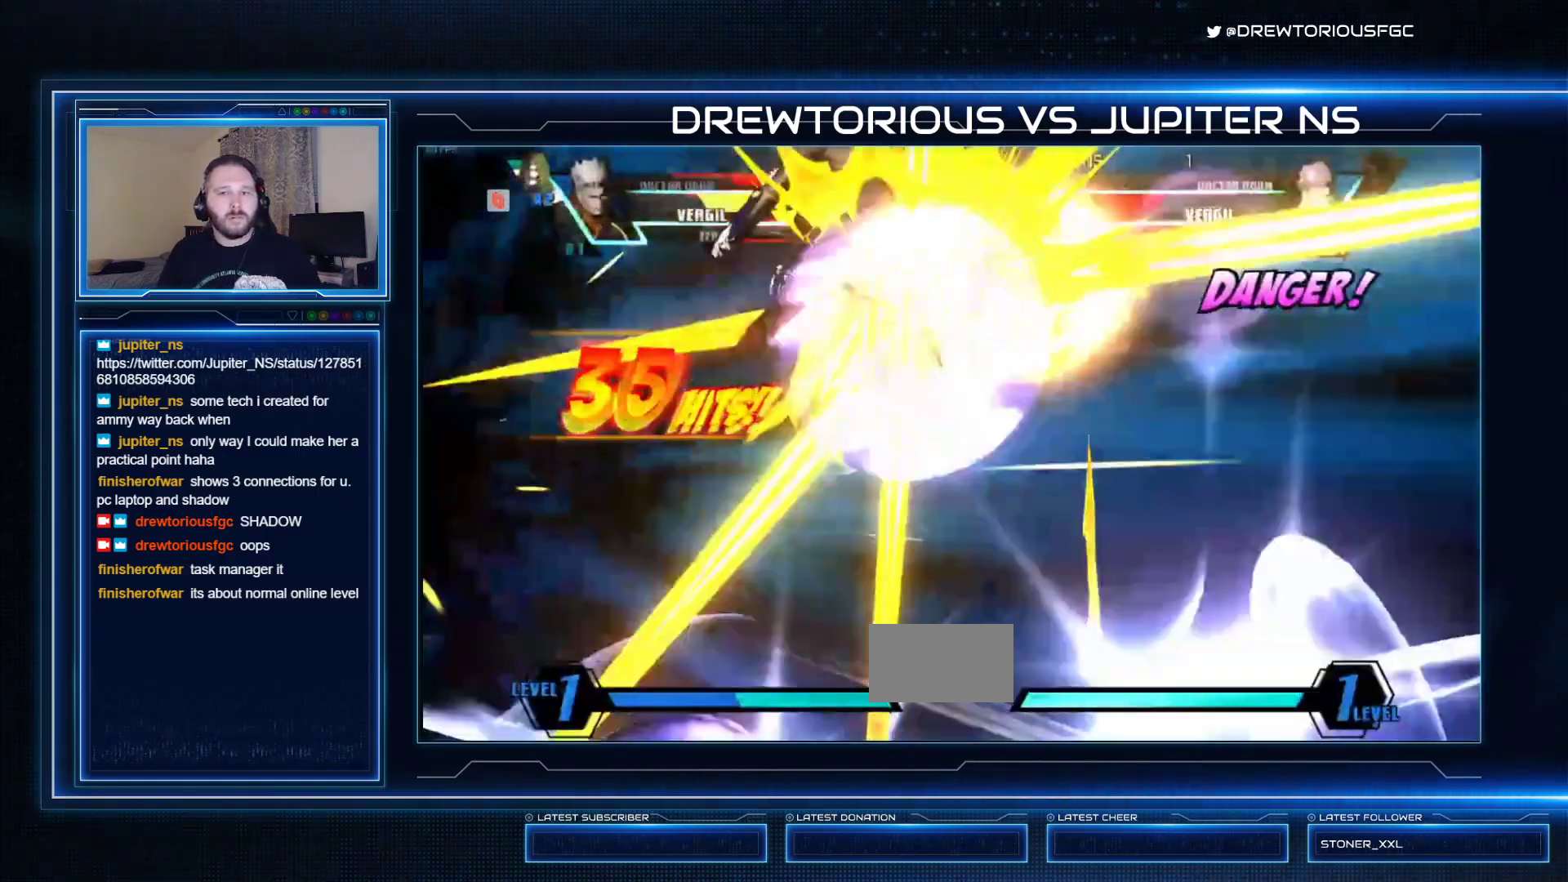
Gameplay with a controller (arcade stick); each line is a JSON object with the inputs held at the frame after it. "events" lists button and stick changes between this image and that frame as [ms after this image, input, new state], when the widget could be followed in between. Not read: L3 R3 other_buttons.
{"buttons": [], "left_stick": "down", "events": [[33, "R1", "down"], [333, "R1", "up"], [333, "SQUARE", "up"], [333, "TRIANGLE", "up"], [333, "left_stick", "right"], [433, "left_stick", "down"]]}
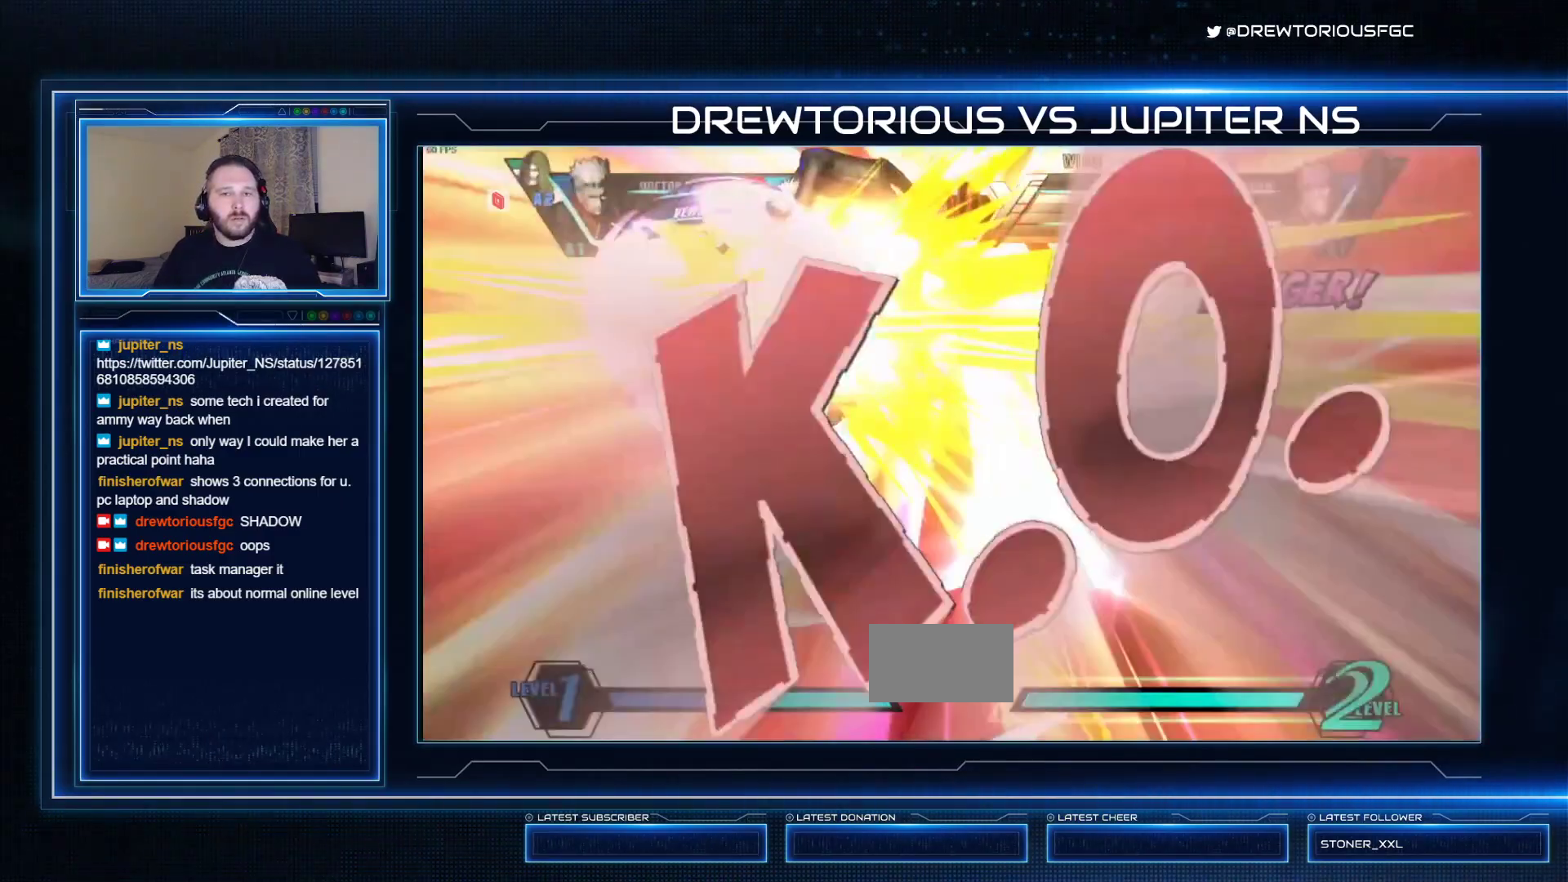
{"buttons": [], "left_stick": "center", "events": [[33, "R1", "down"], [33, "SQUARE", "down"], [33, "TRIANGLE", "down"], [33, "left_stick", "center"], [167, "R1", "up"], [167, "SQUARE", "up"], [167, "TRIANGLE", "up"]]}
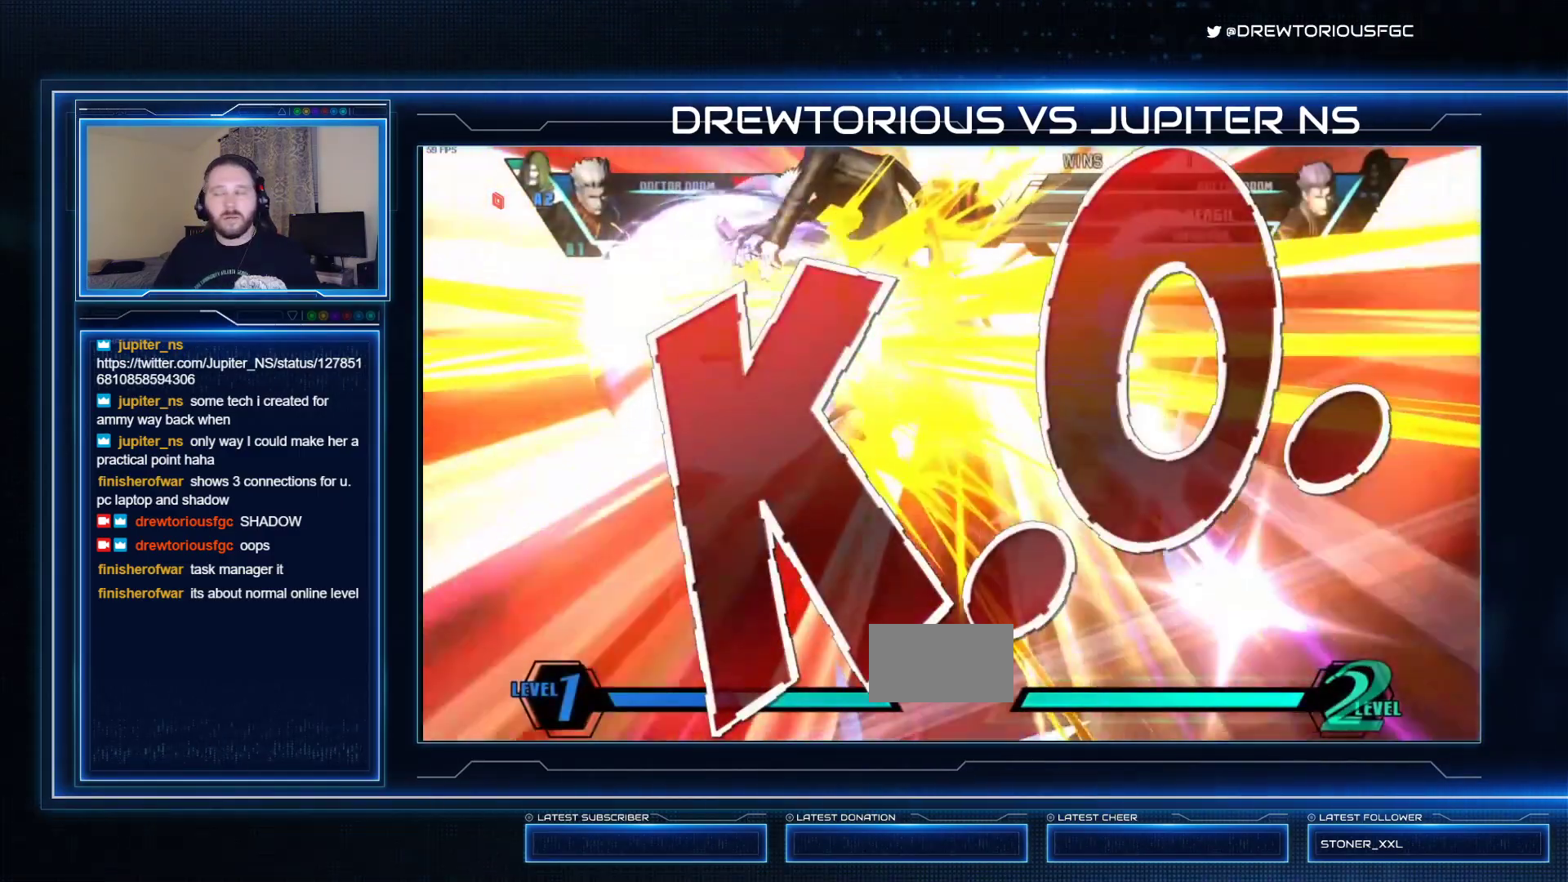
{"buttons": ["SQUARE", "TRIANGLE", "R1"], "left_stick": "center", "events": [[33, "R1", "down"], [33, "TRIANGLE", "down"], [67, "SQUARE", "down"], [100, "R1", "up"], [100, "SQUARE", "up"], [100, "TRIANGLE", "up"], [233, "R1", "down"], [233, "TRIANGLE", "down"], [267, "SQUARE", "down"], [300, "R1", "up"], [333, "SQUARE", "up"], [333, "TRIANGLE", "up"], [467, "R1", "down"], [500, "SQUARE", "down"], [500, "TRIANGLE", "down"]]}
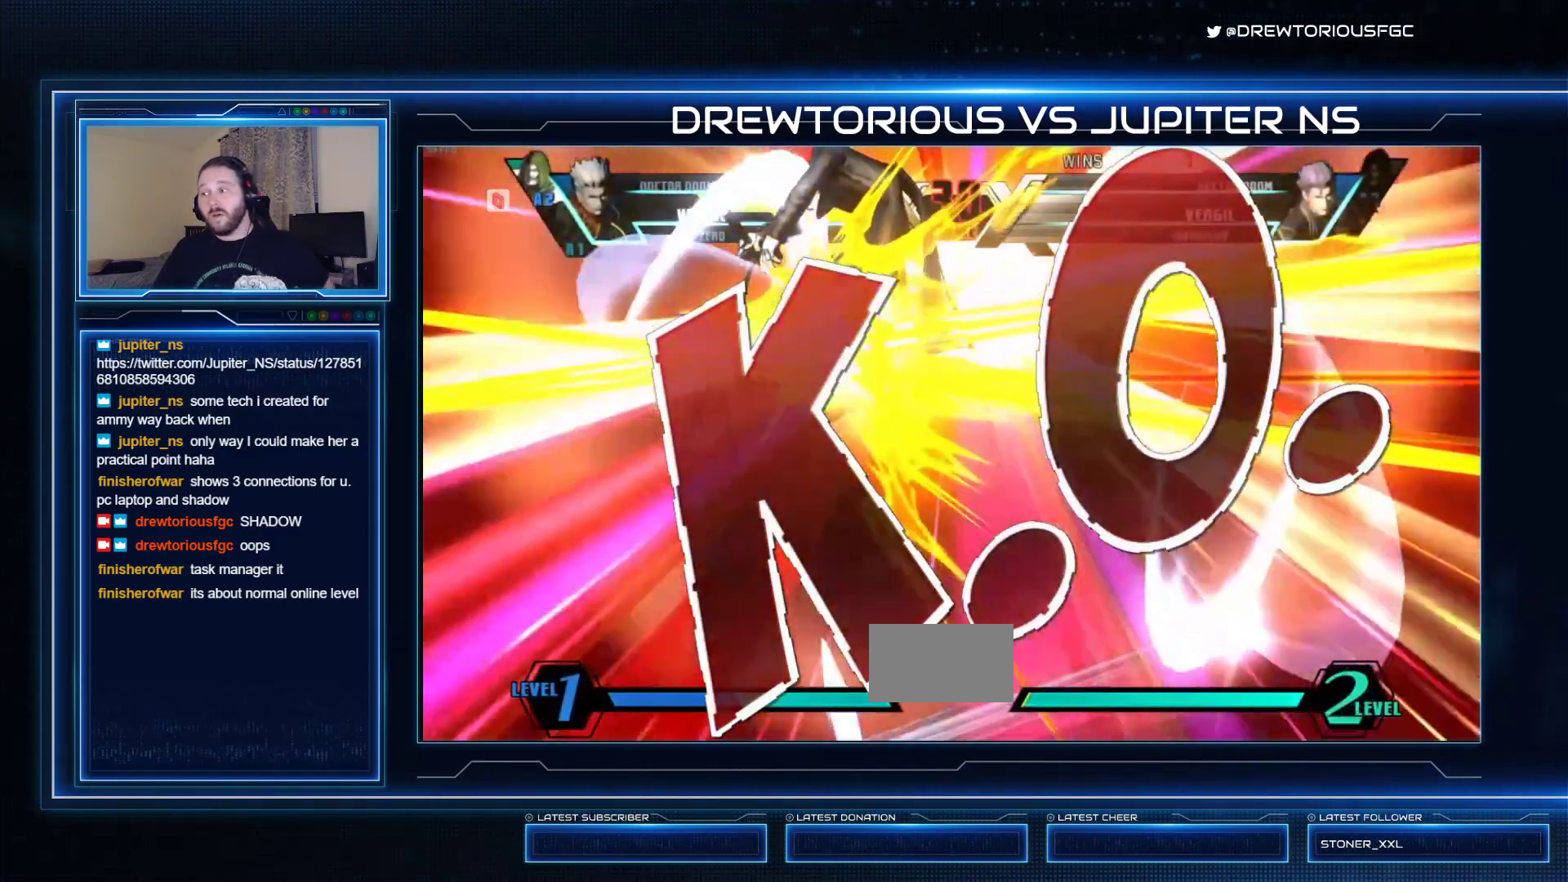
{"buttons": ["SQUARE", "TRIANGLE"], "left_stick": "center"}
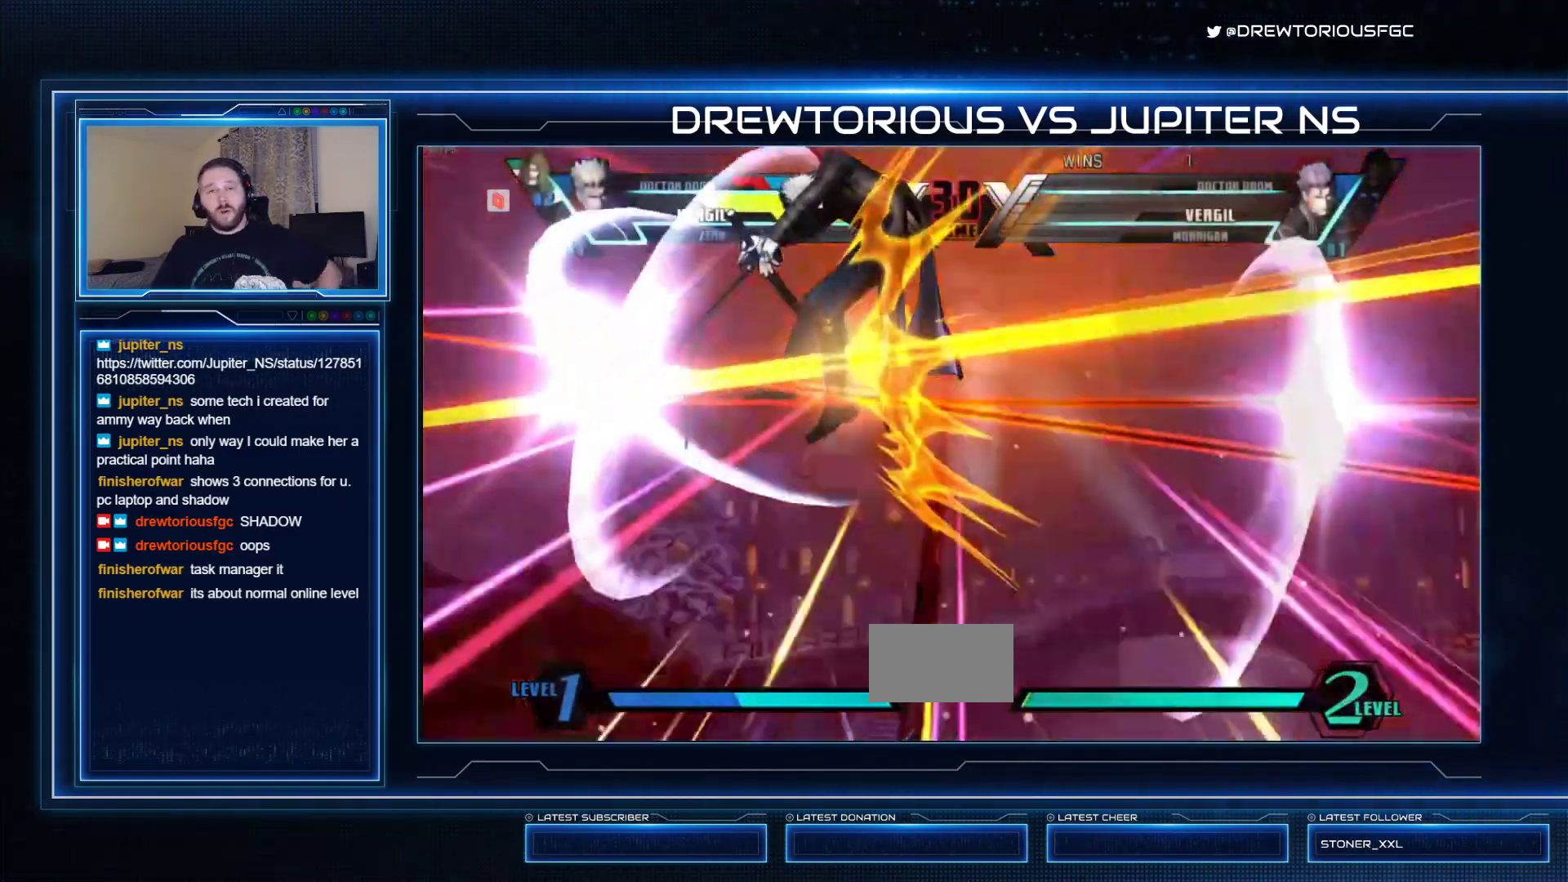
{"buttons": ["SQUARE", "TRIANGLE", "R1"], "left_stick": "center", "events": [[33, "TRIANGLE", "up"], [67, "SQUARE", "up"], [267, "R1", "down"], [267, "TRIANGLE", "down"], [300, "SQUARE", "down"], [333, "R1", "up"], [333, "TRIANGLE", "up"], [367, "SQUARE", "up"], [467, "R1", "down"], [500, "SQUARE", "down"], [500, "TRIANGLE", "down"]]}
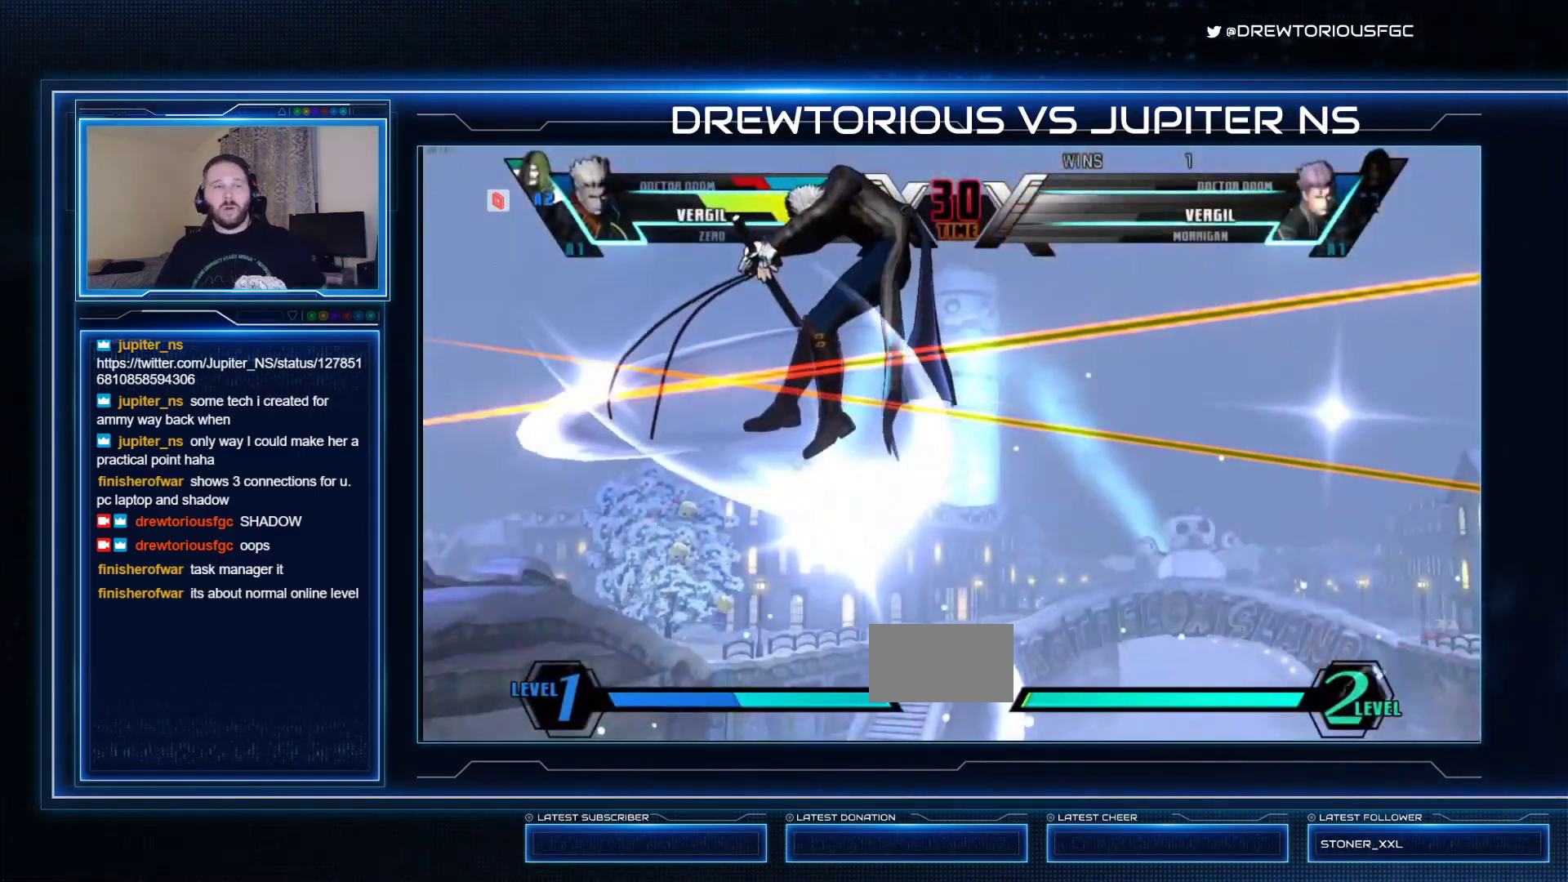
{"buttons": [], "left_stick": "center", "events": [[233, "R1", "up"], [233, "SQUARE", "up"], [233, "TRIANGLE", "up"]]}
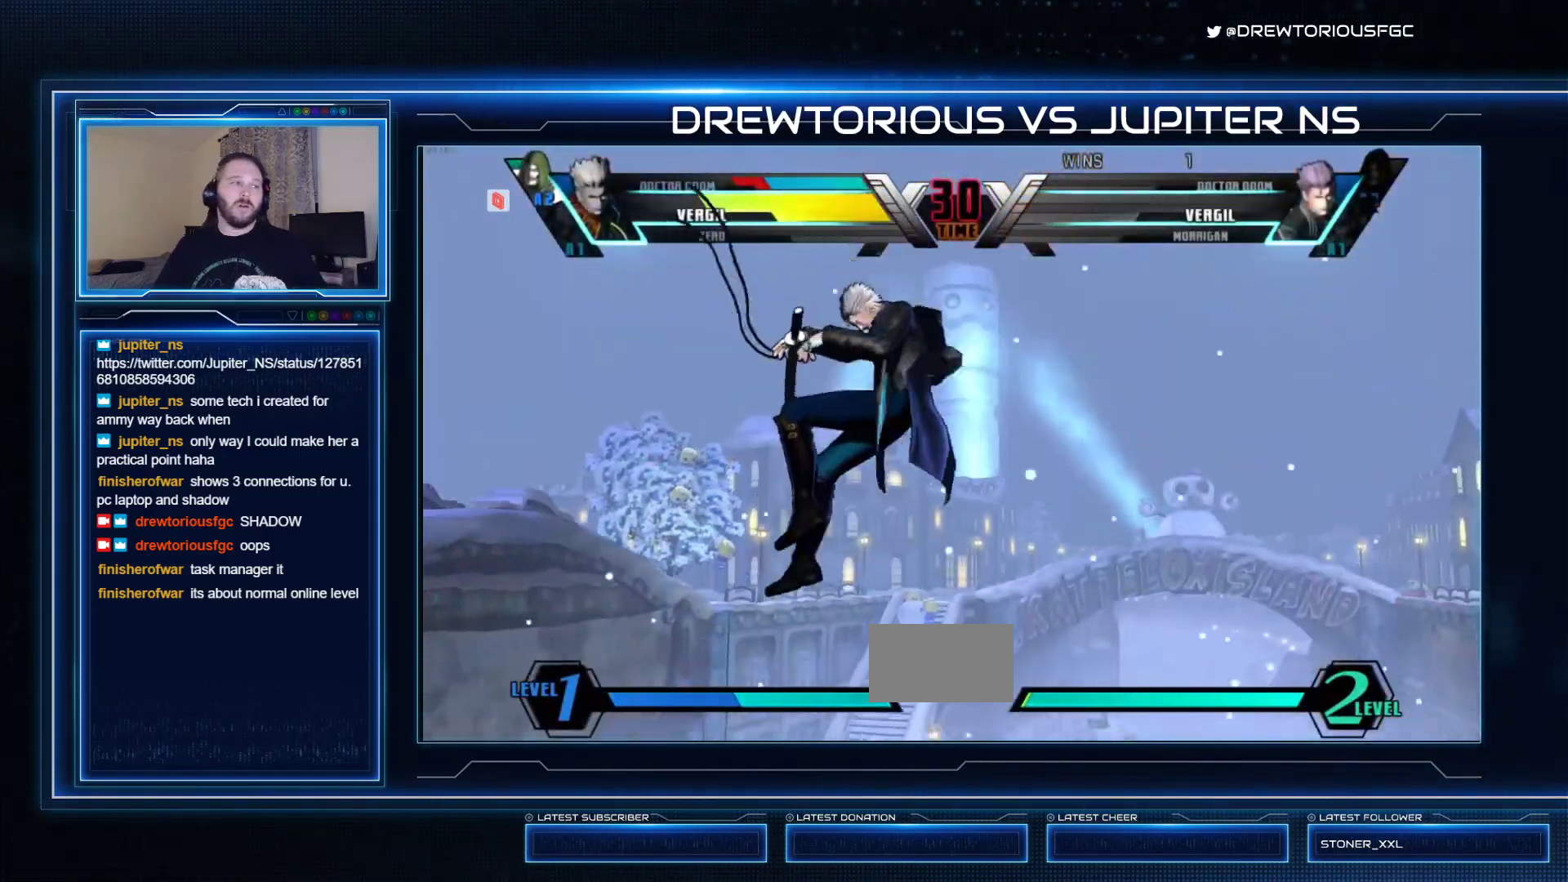
{"buttons": [], "left_stick": "center", "events": []}
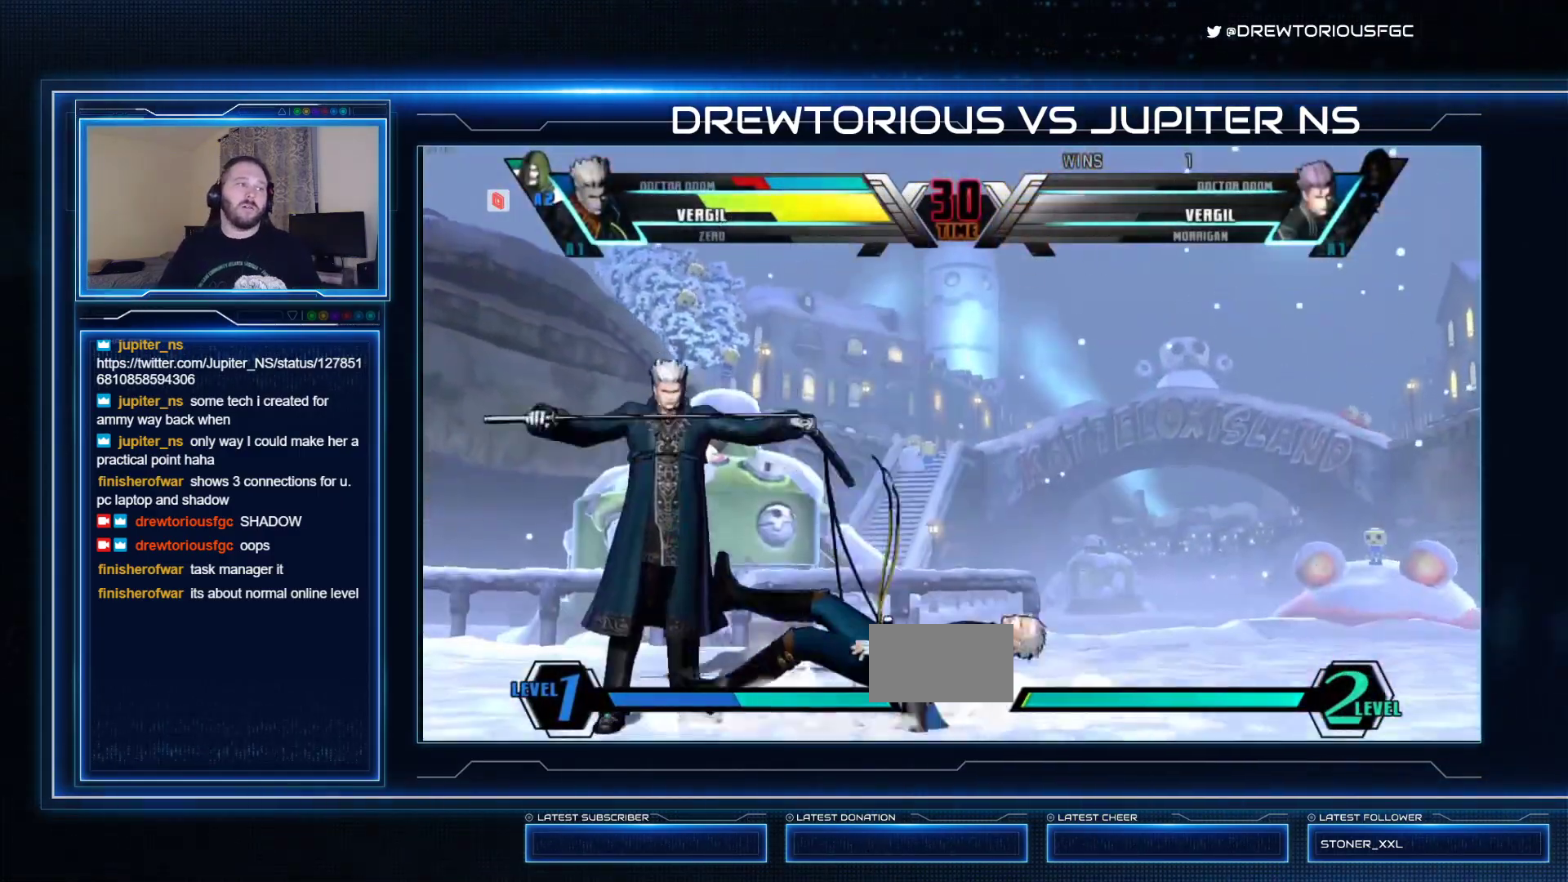
{"buttons": [], "left_stick": "center", "events": []}
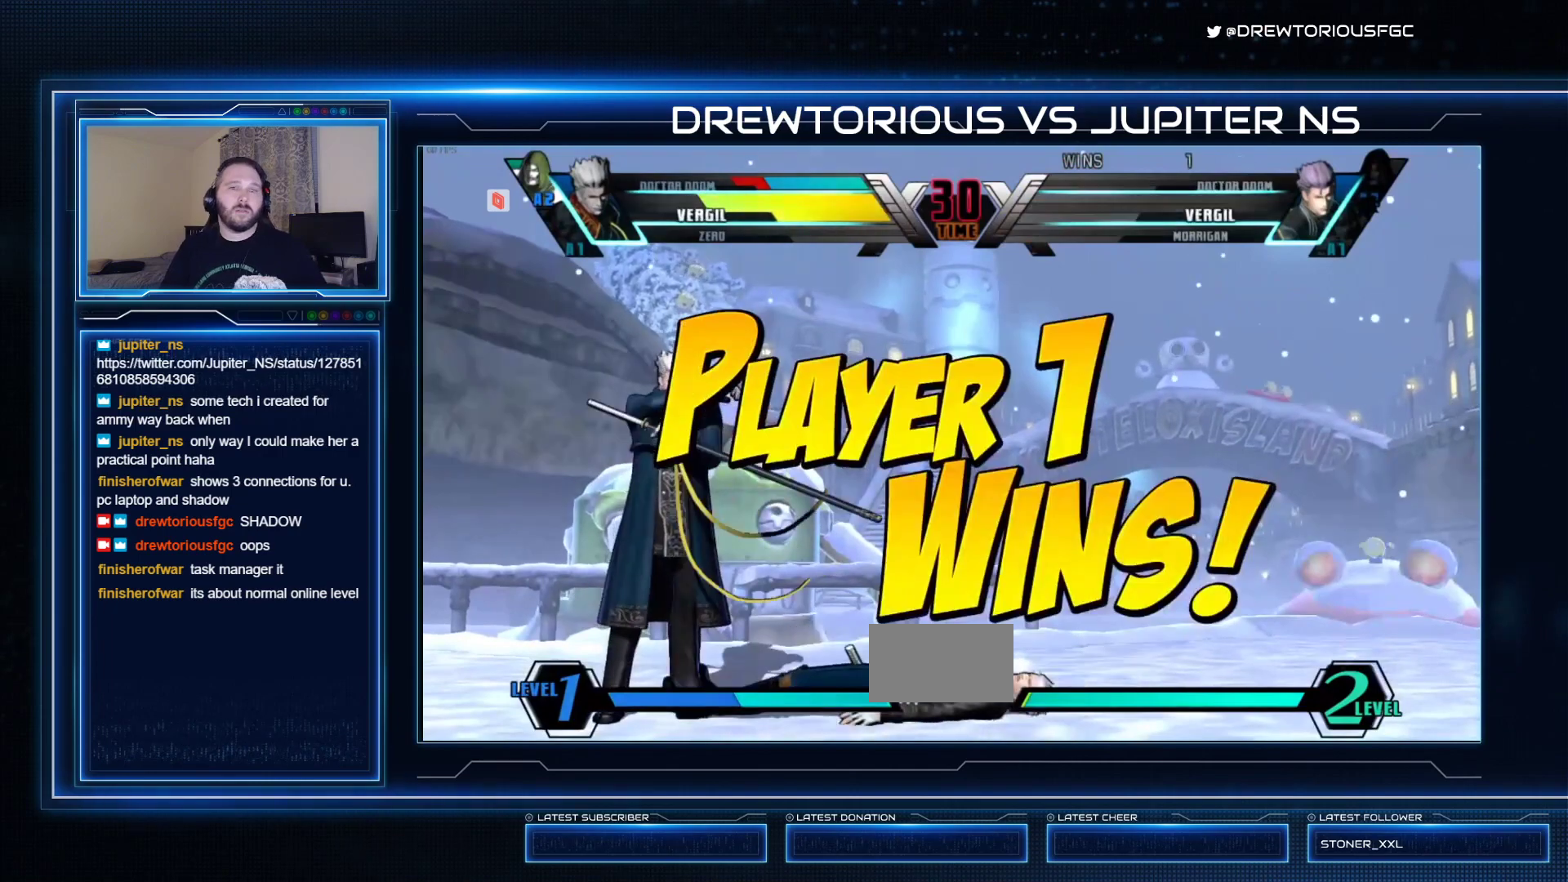
{"buttons": [], "left_stick": "center", "events": []}
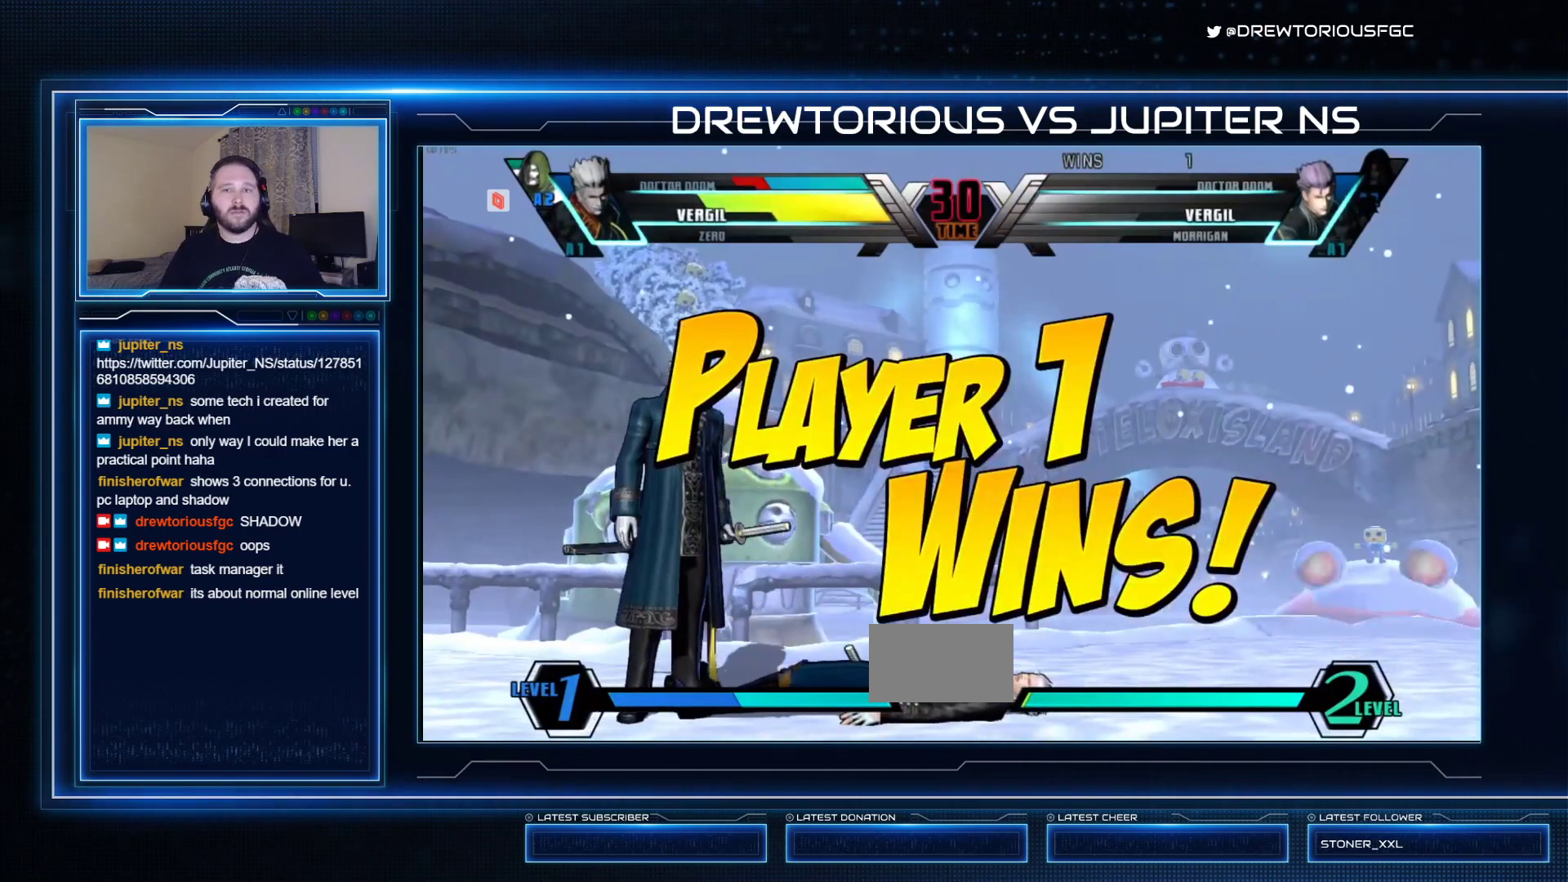
{"buttons": [], "left_stick": "center", "events": []}